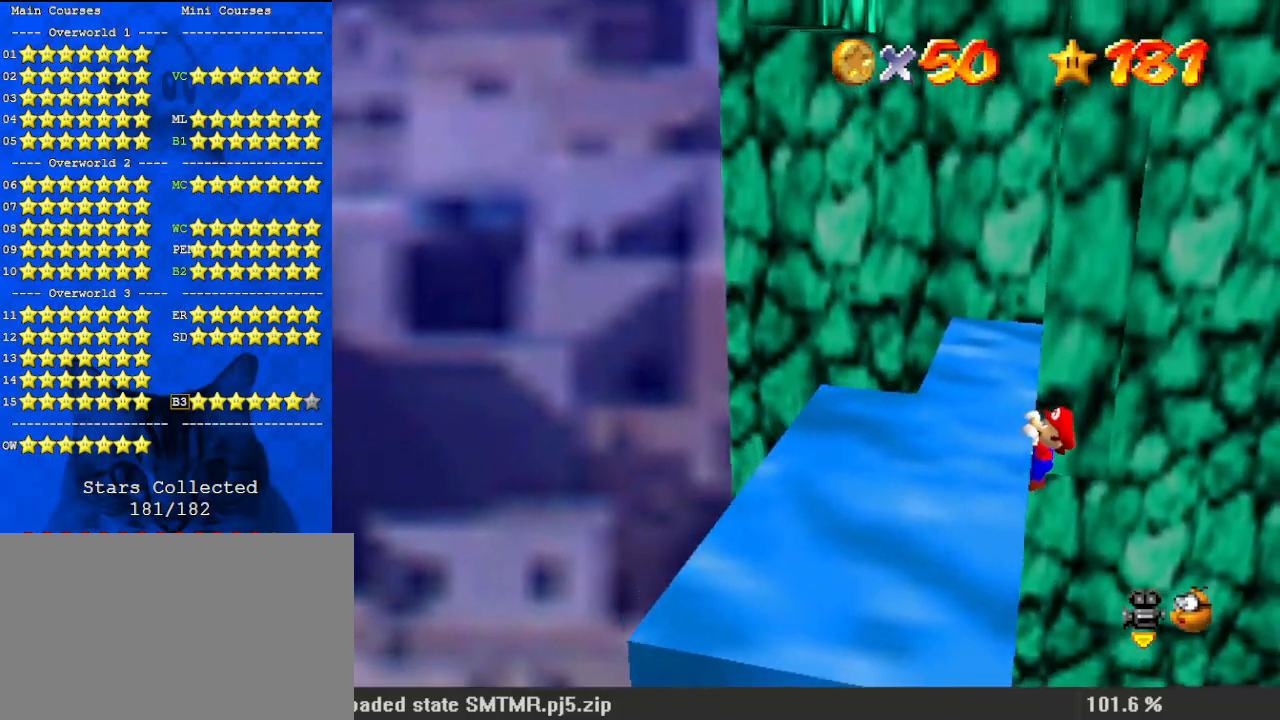
Gameplay with keyboard; each line is a JSON object with the keys held at the frame after it. "events" lists presses ("down") and releases ("up") of "a", "c", "ctrl", "d", "down", "left", "return", "right", "s", "shift", "up", "w", "x" and "y" between this image and that frame as [ms after this image, input, new state], when the widget could be followed in between. No other keys are recorded. Mouse input is not recorded.
{"keys": [], "events": [[67, "d", "down"], [167, "d", "up"], [233, "d", "down"], [400, "d", "up"]]}
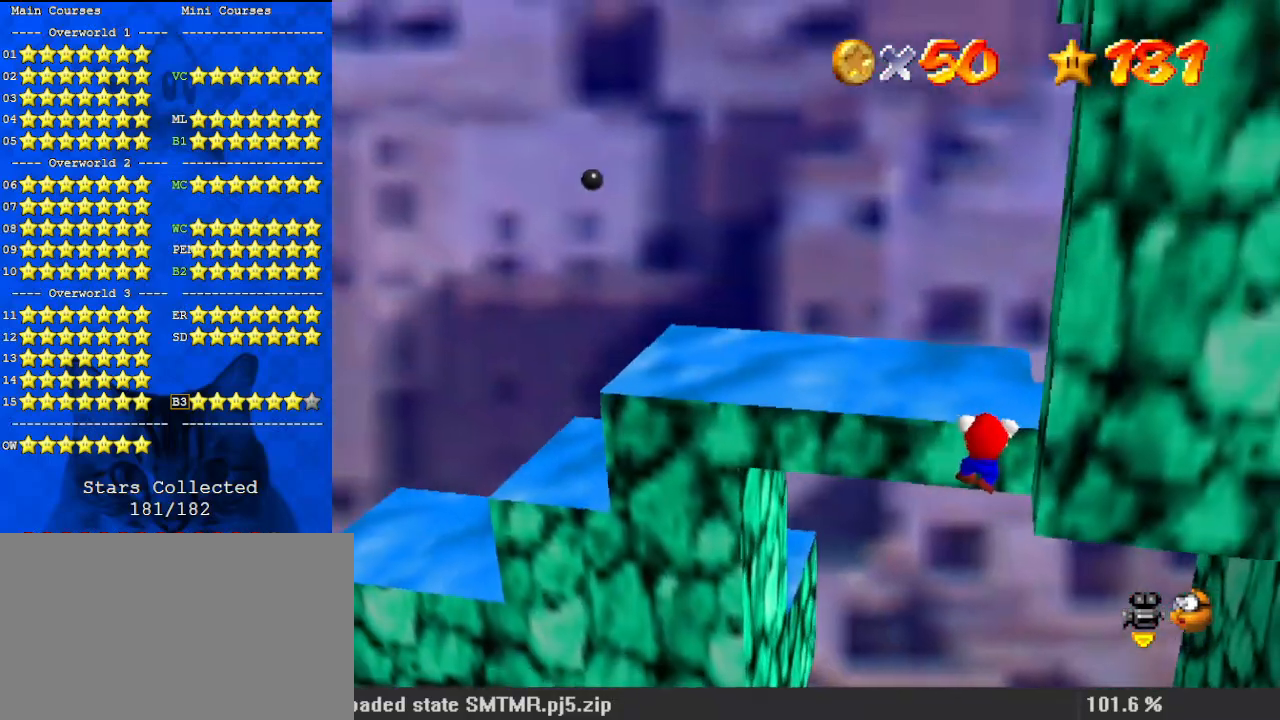
{"keys": ["up"], "events": [[500, "up", "down"]]}
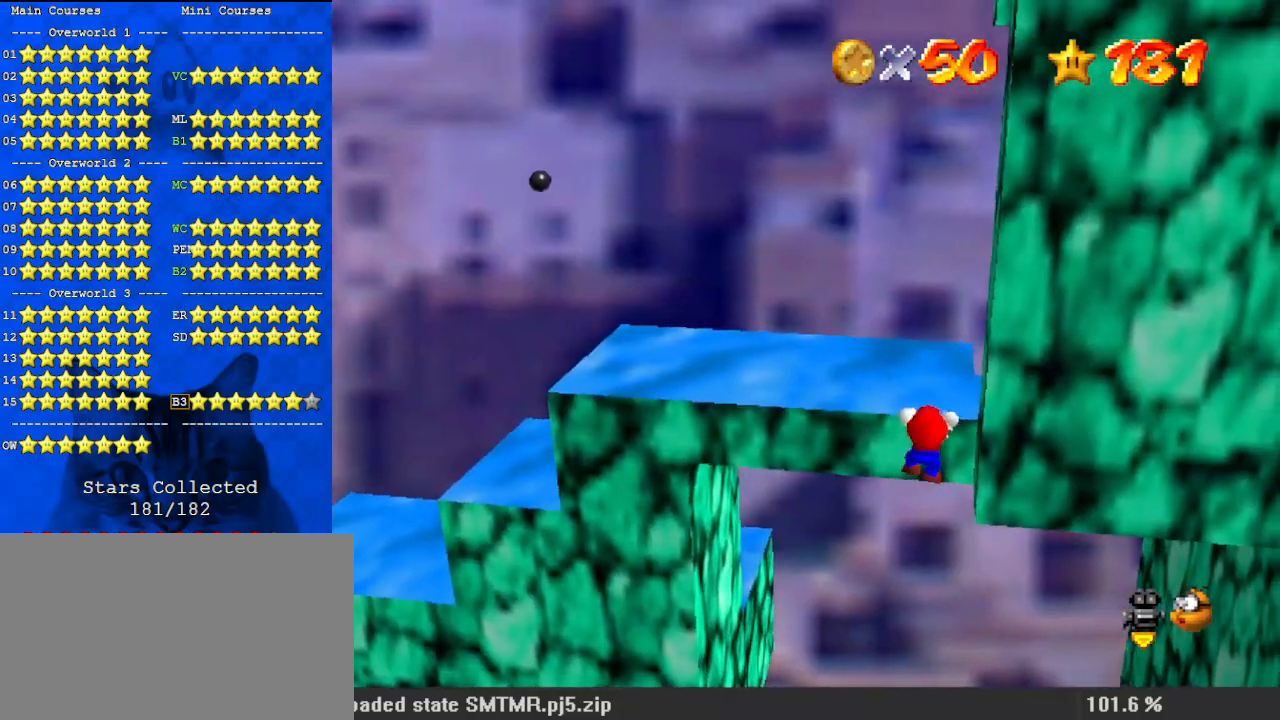
{"keys": [], "events": [[33, "a", "down"], [133, "a", "up"], [133, "up", "up"], [233, "a", "down"], [400, "a", "up"]]}
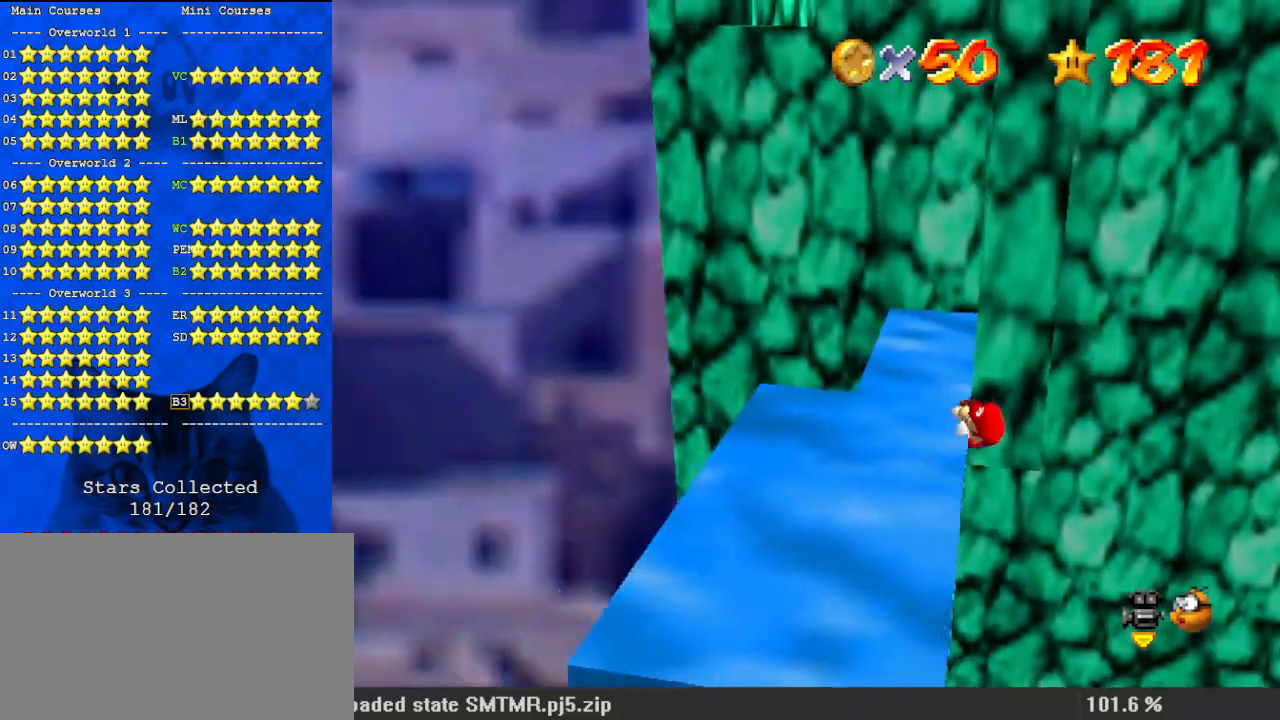
{"keys": ["shift"], "events": [[500, "shift", "down"]]}
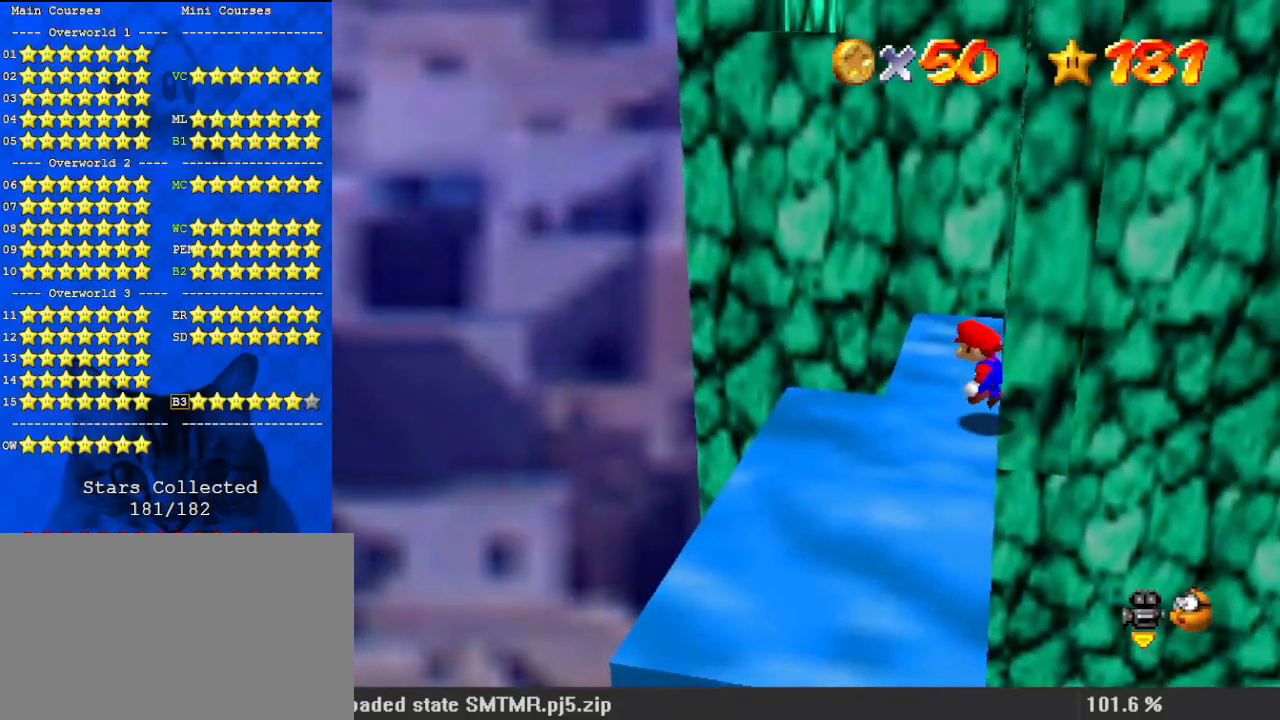
{"keys": ["shift", "up"], "events": [[100, "right", "down"], [233, "right", "up"], [433, "left", "down"], [433, "up", "down"], [500, "left", "up"]]}
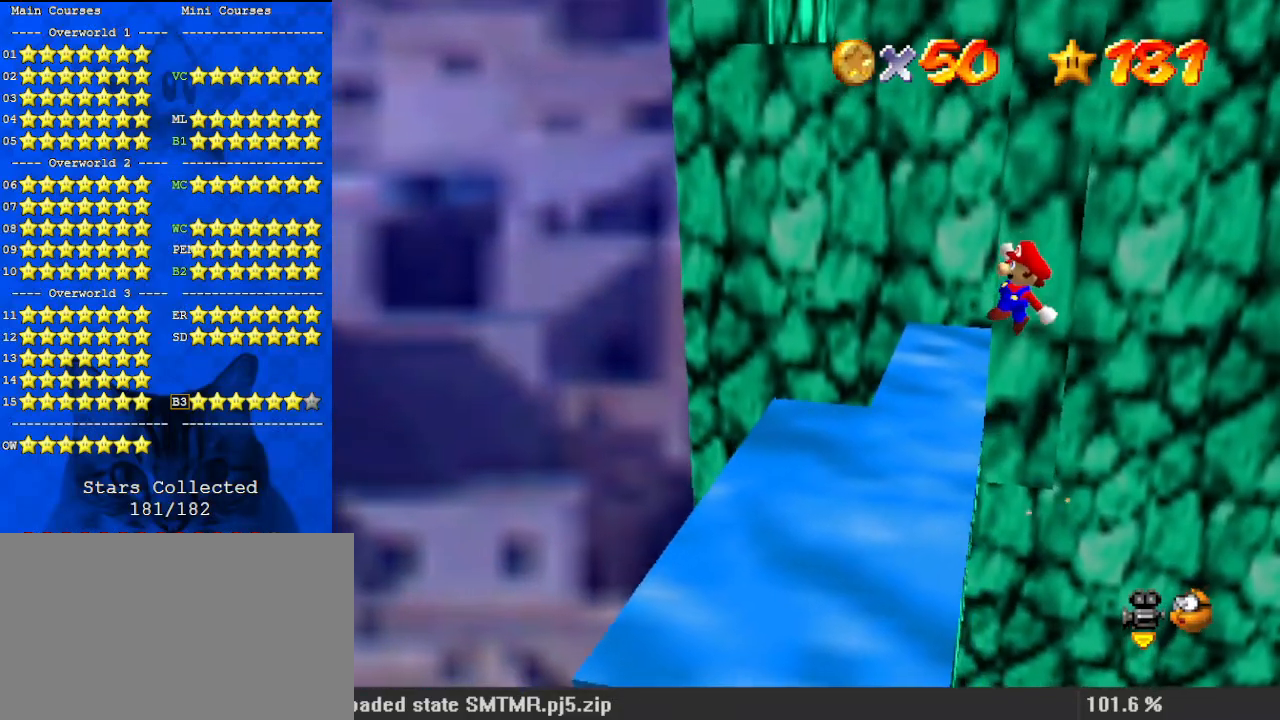
{"keys": [], "events": [[67, "up", "up"], [200, "left", "down"], [233, "down", "down"], [233, "shift", "up"], [367, "down", "up"], [367, "left", "up"]]}
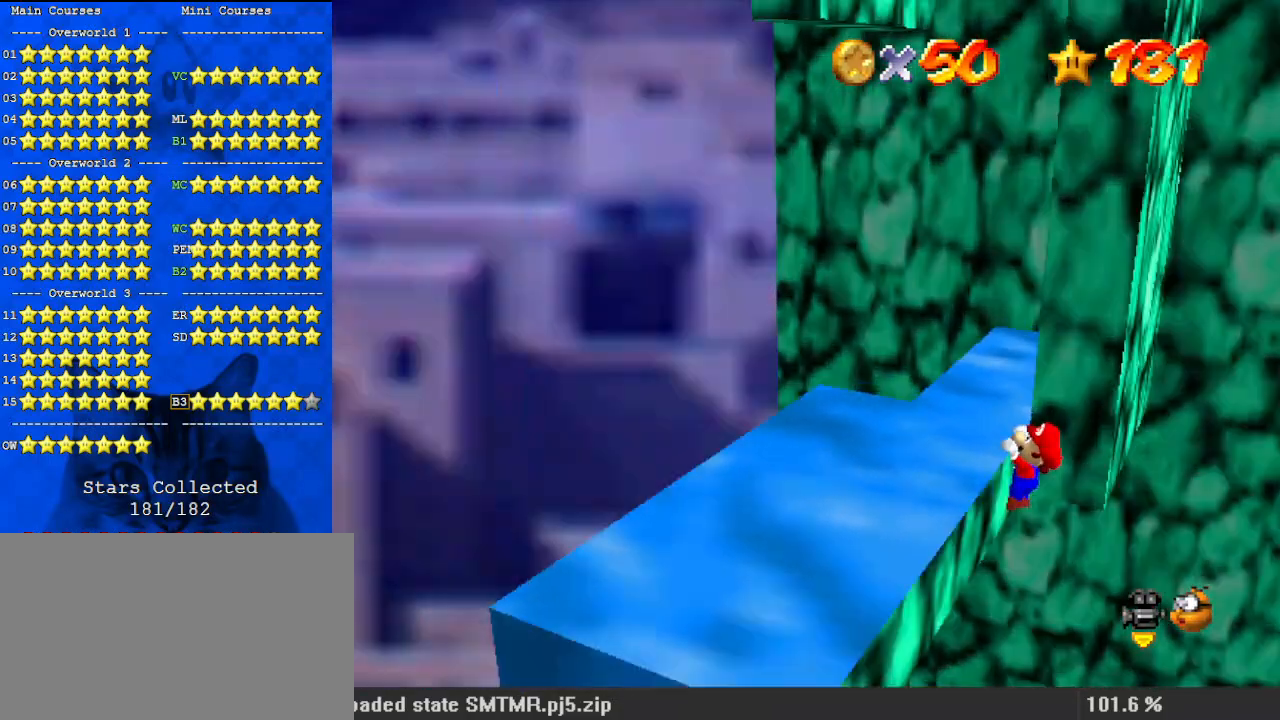
{"keys": [], "events": [[33, "d", "down"], [67, "d", "up"], [167, "d", "down"], [300, "d", "up"]]}
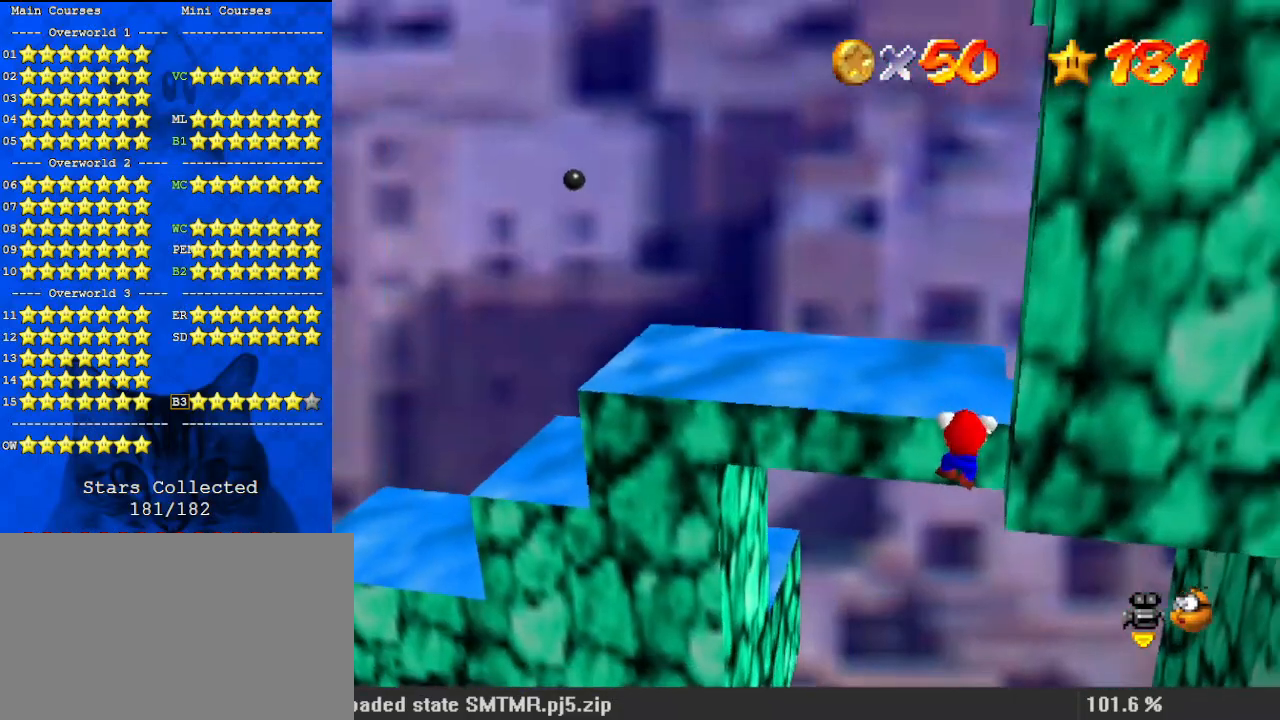
{"keys": [], "events": []}
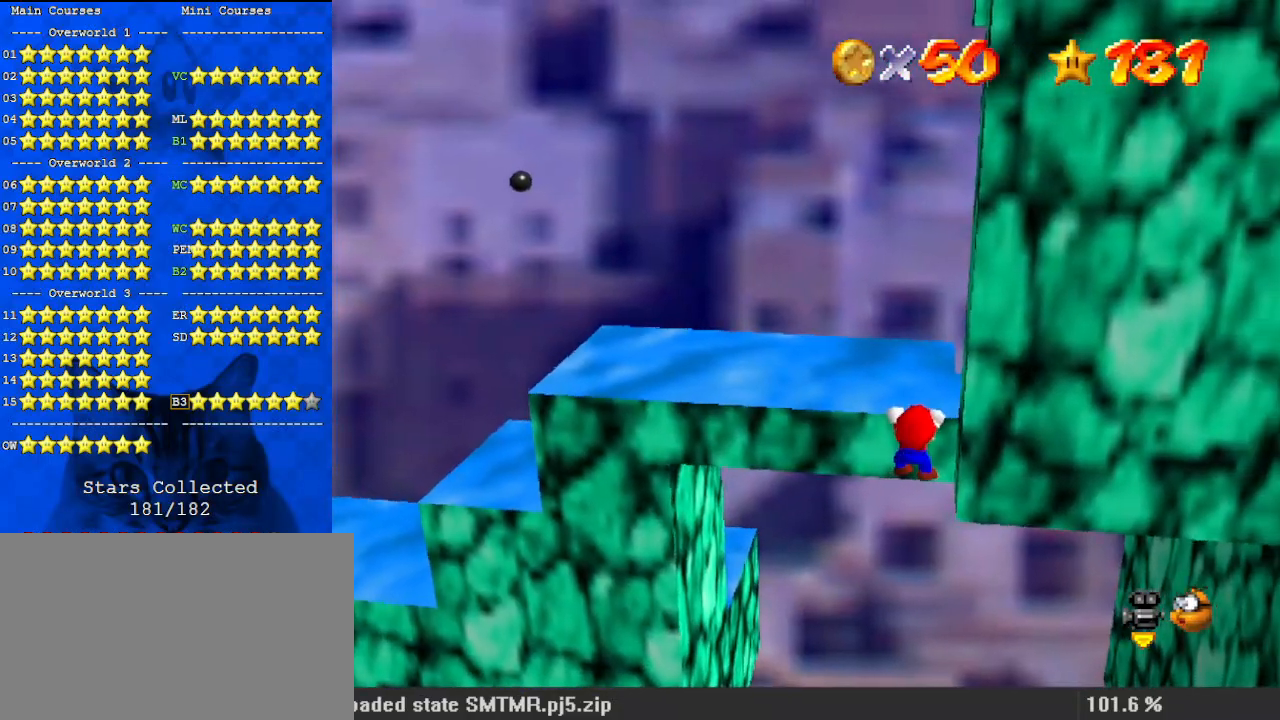
{"keys": [], "events": [[233, "up", "down"], [367, "up", "up"]]}
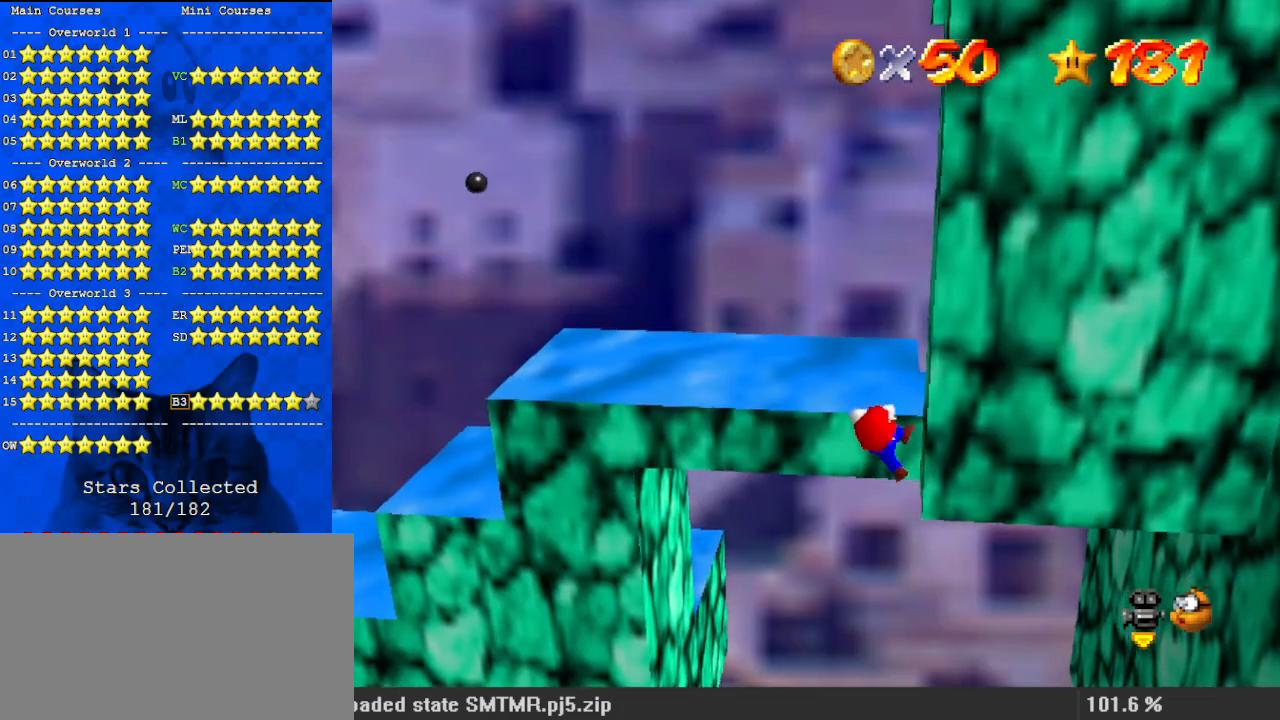
{"keys": [], "events": []}
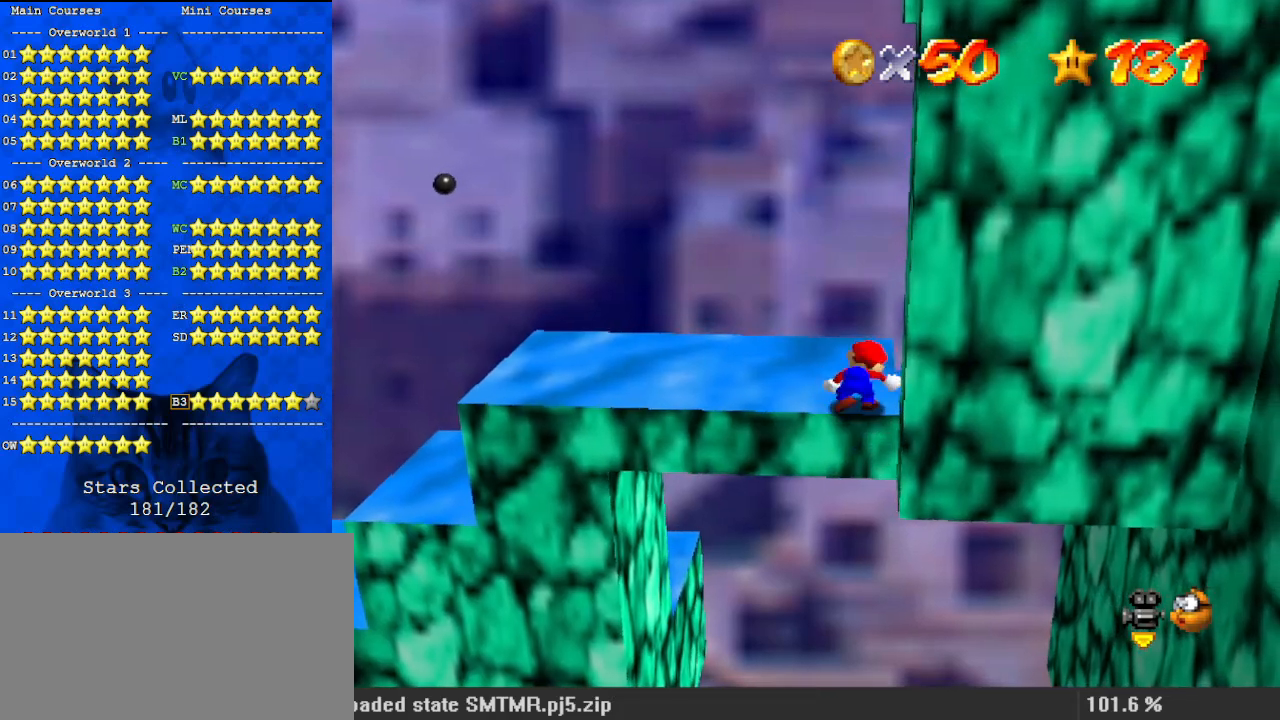
{"keys": ["right", "shift", "up"], "events": [[233, "shift", "down"], [233, "up", "down"], [367, "right", "down"]]}
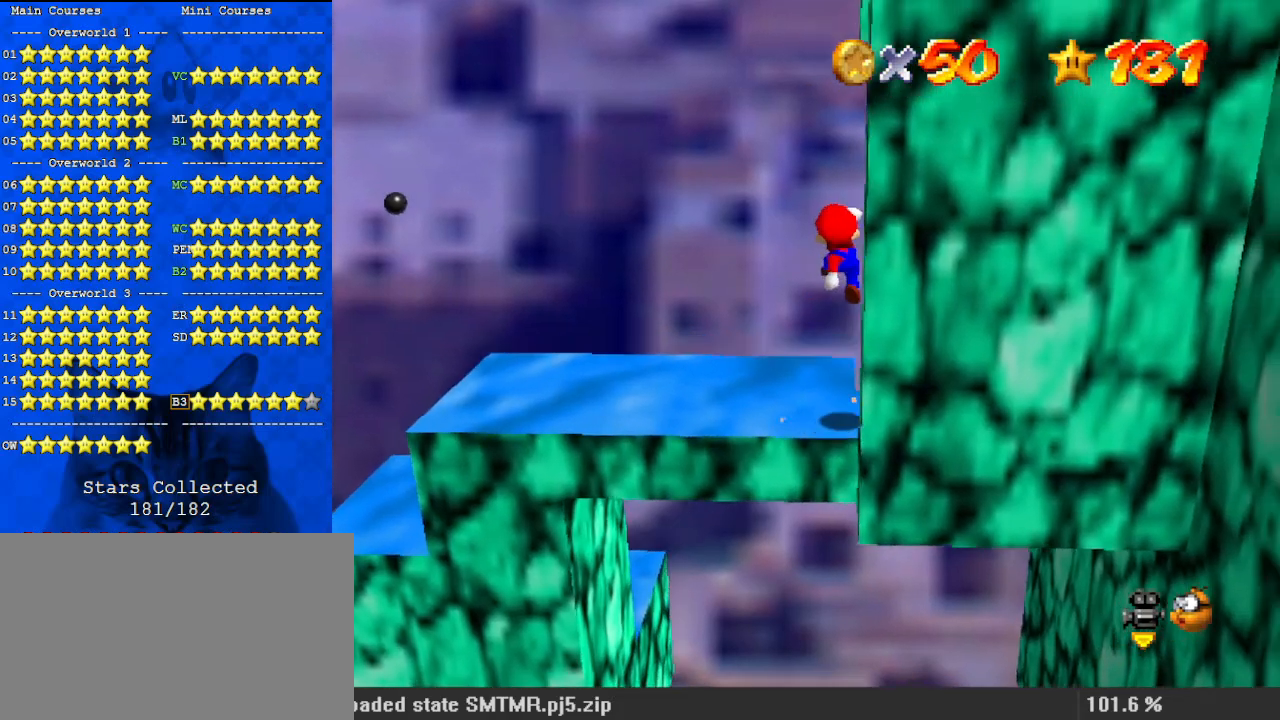
{"keys": ["right", "shift", "up"], "events": [[200, "return", "down"], [333, "return", "up"]]}
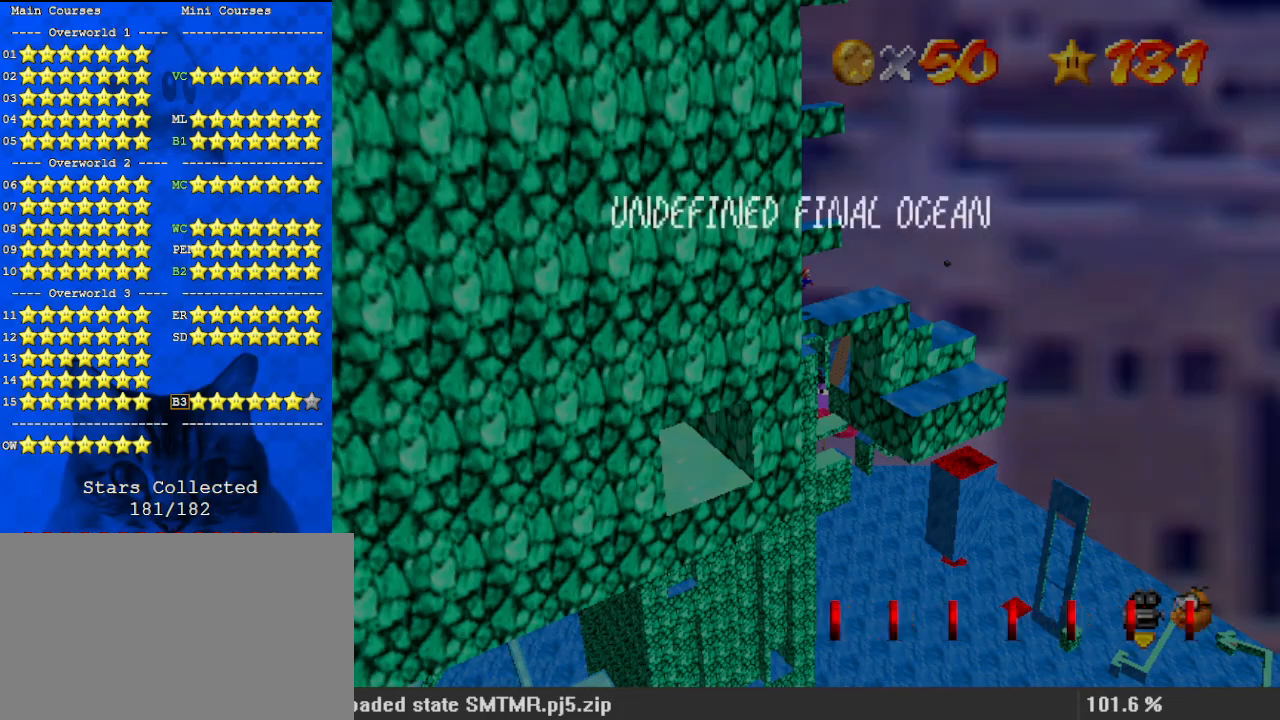
{"keys": ["shift", "up"], "events": [[133, "return", "down"], [200, "return", "up"], [267, "return", "down"], [367, "return", "up"], [400, "right", "up"]]}
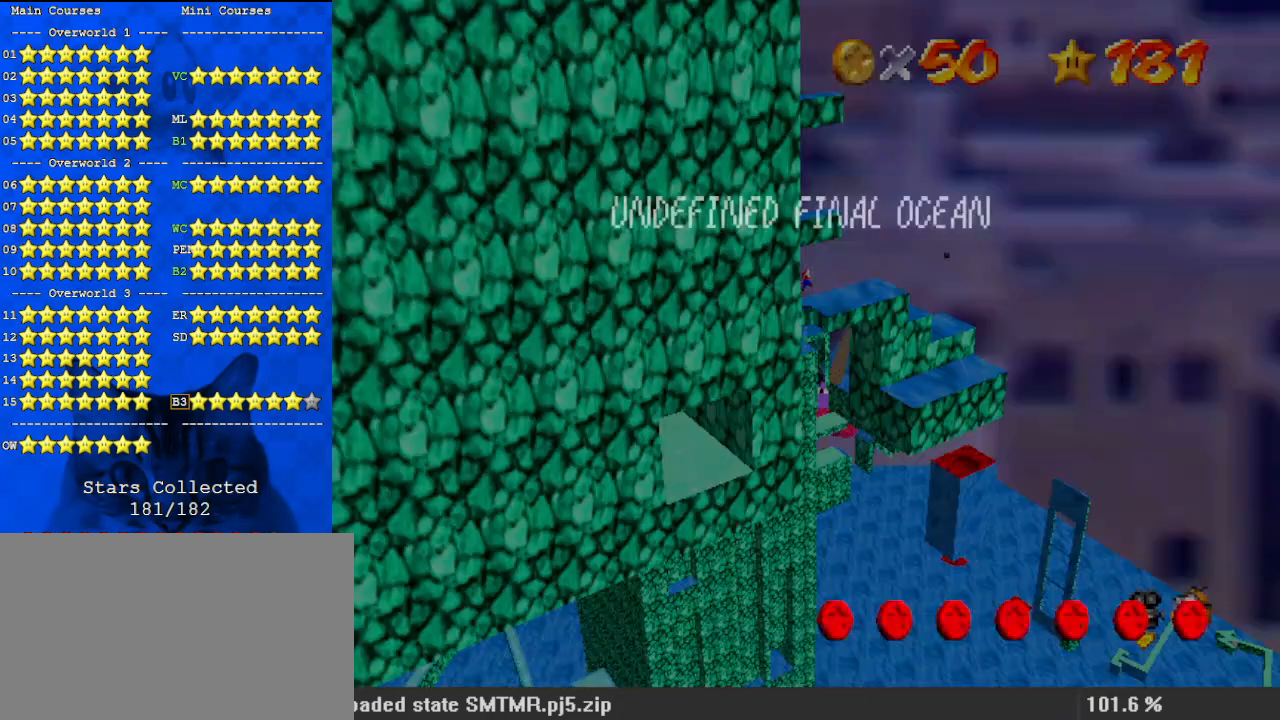
{"keys": ["return", "right", "shift", "up"], "events": [[100, "right", "down"], [400, "return", "down"], [467, "return", "up"], [500, "return", "down"]]}
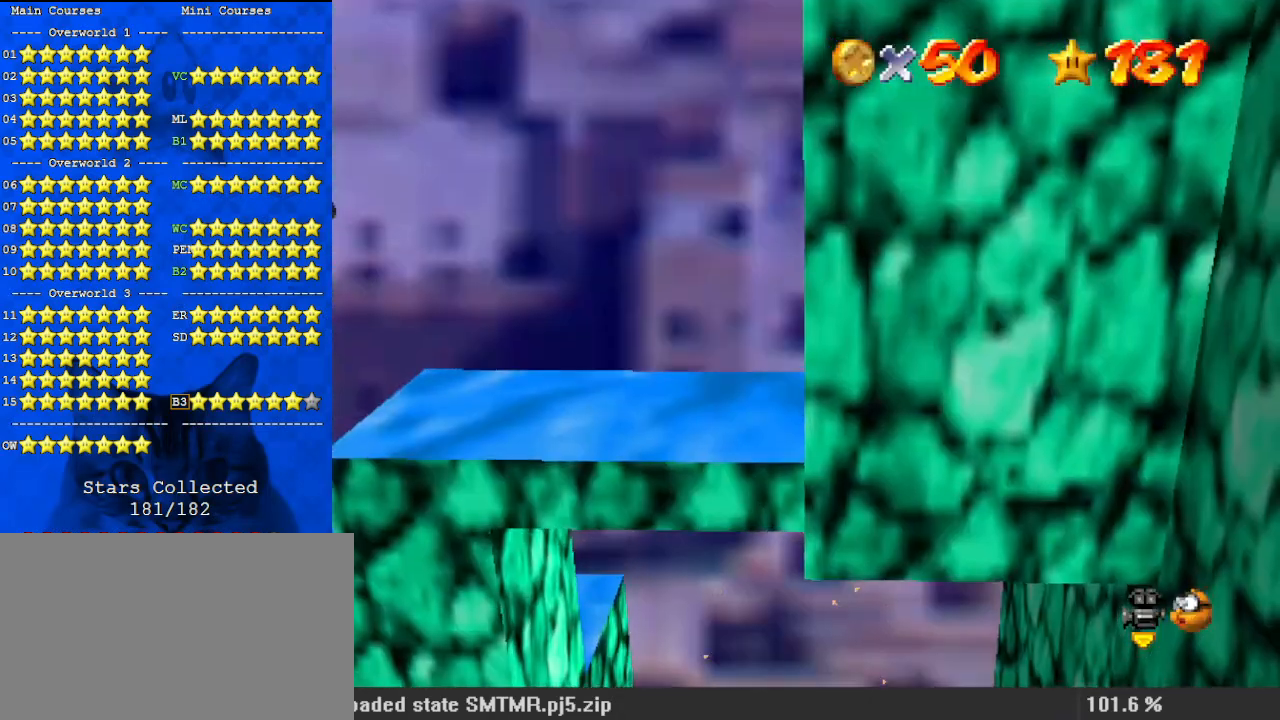
{"keys": ["up"], "events": [[100, "return", "up"], [200, "right", "up"], [200, "shift", "up"]]}
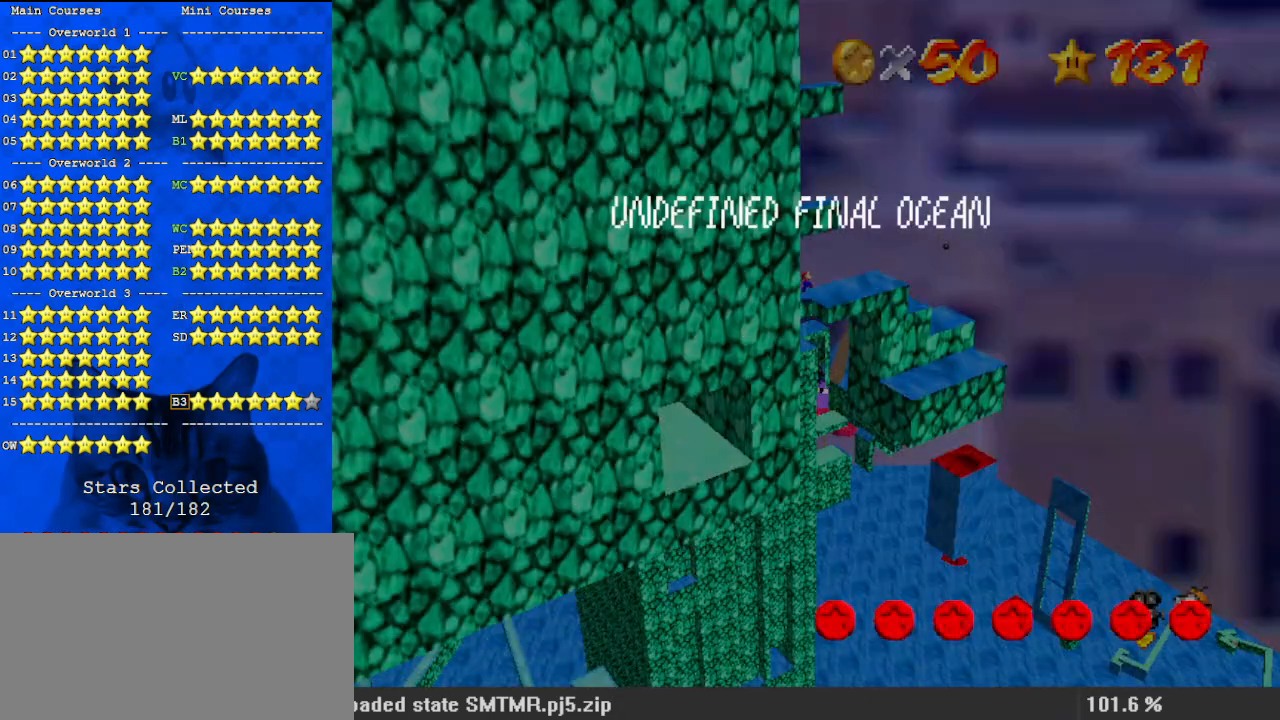
{"keys": ["left", "up"], "events": [[100, "return", "down"], [133, "return", "up"], [233, "return", "down"], [333, "return", "up"], [467, "left", "down"]]}
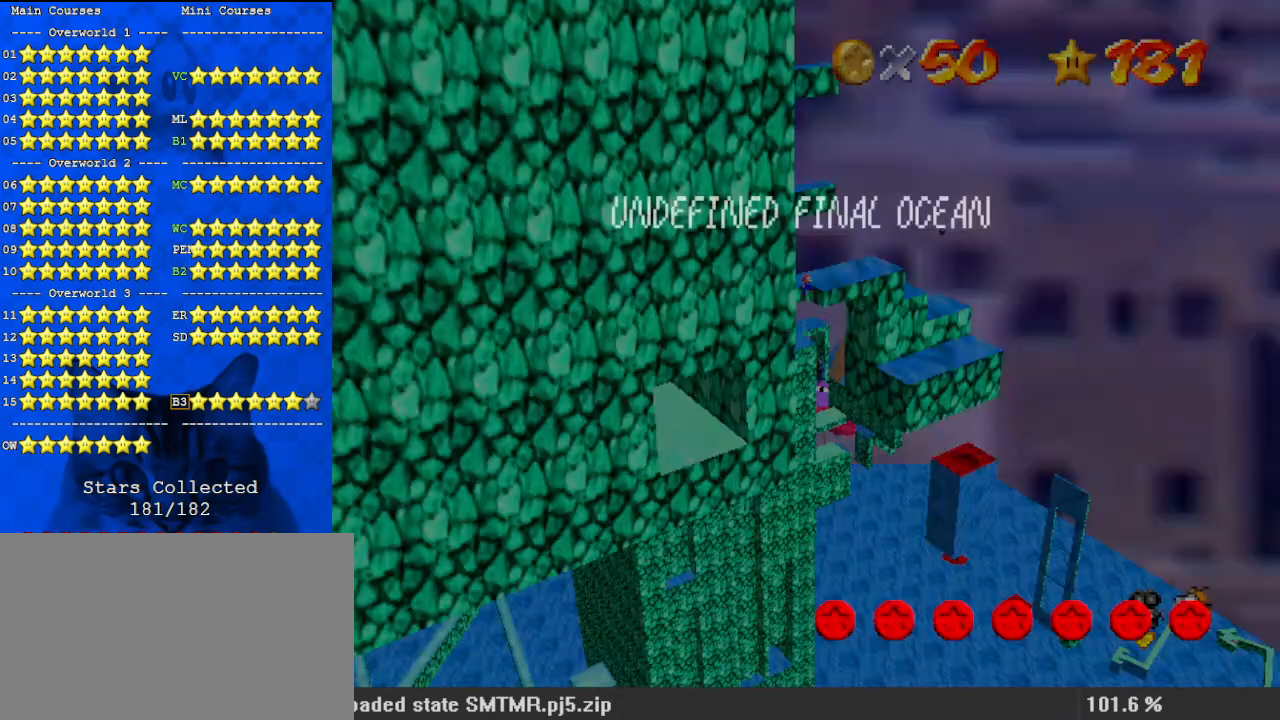
{"keys": [], "events": [[67, "up", "up"], [200, "return", "down"], [333, "return", "up"], [467, "left", "up"]]}
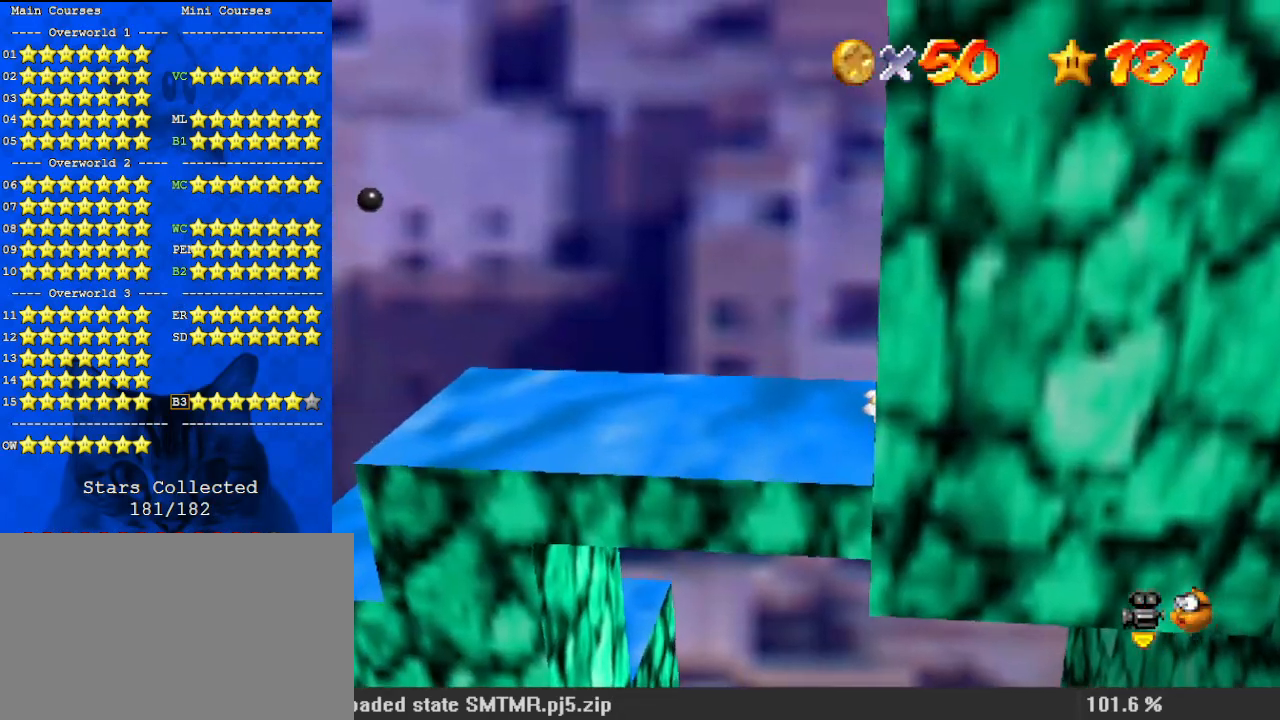
{"keys": ["down"], "events": [[67, "a", "down"], [167, "a", "up"], [267, "a", "down"], [400, "a", "up"], [433, "down", "down"]]}
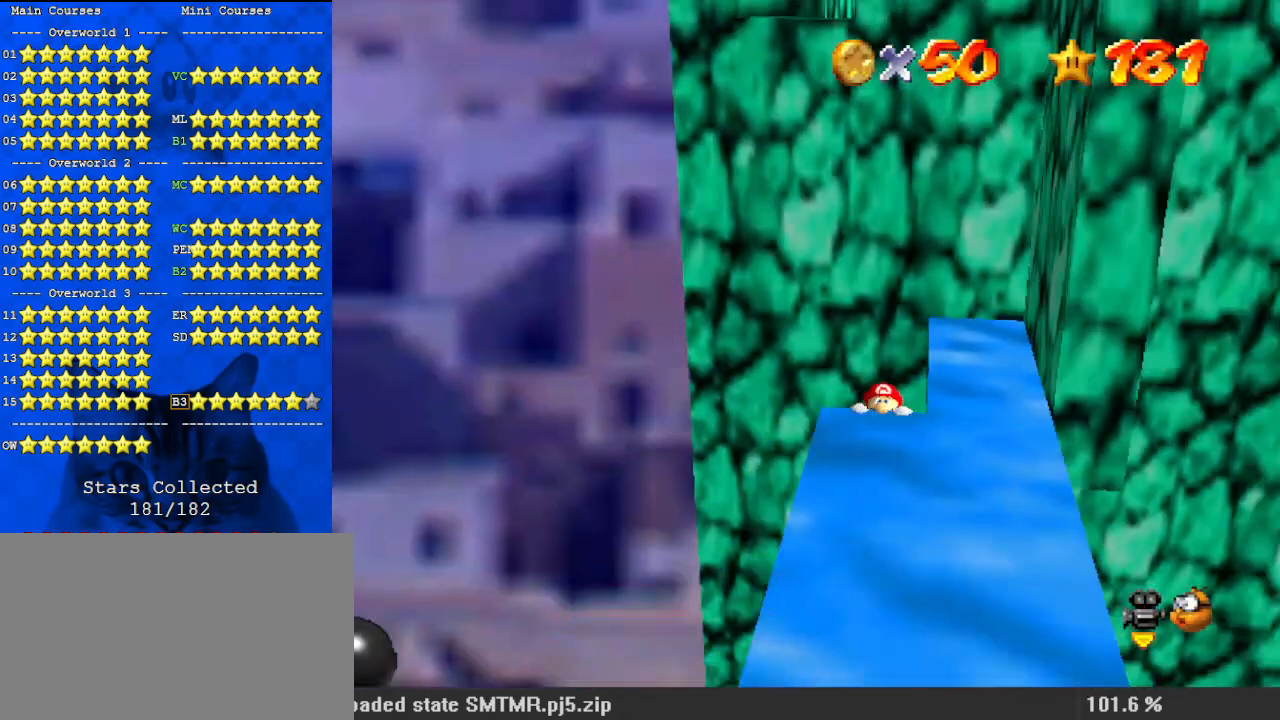
{"keys": [], "events": [[100, "down", "up"]]}
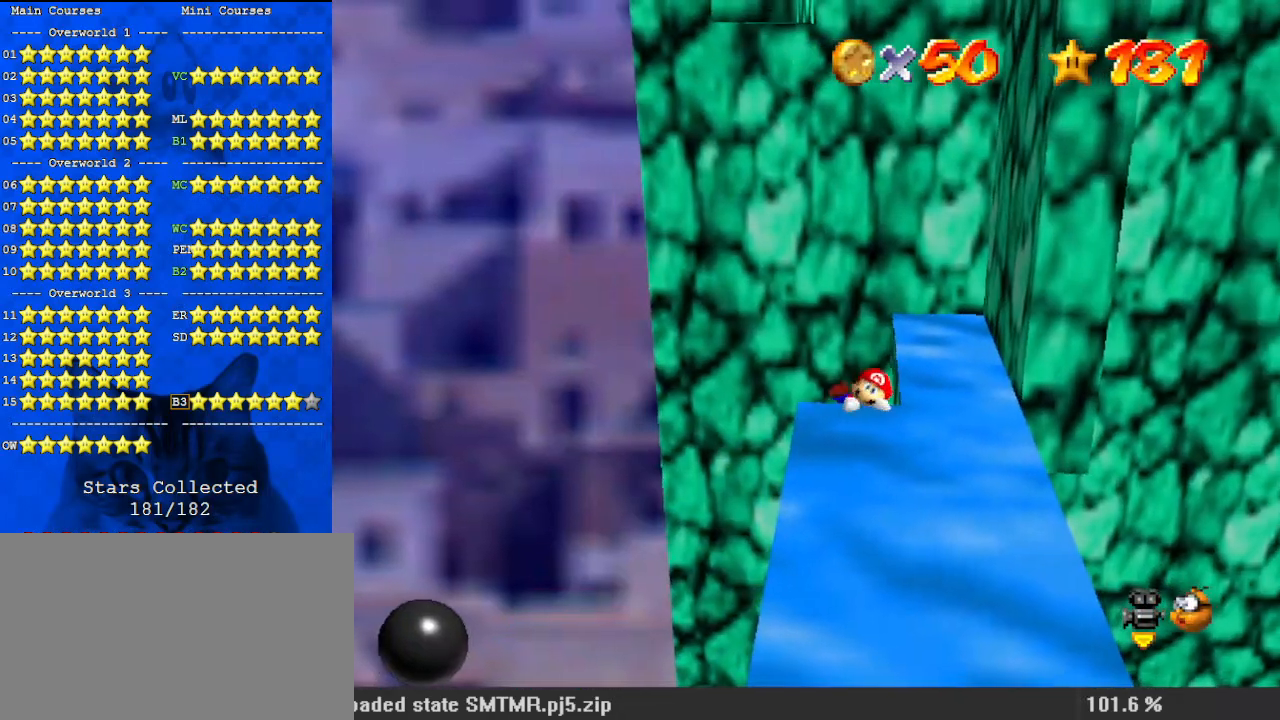
{"keys": ["shift", "up"], "events": [[467, "shift", "down"], [500, "up", "down"]]}
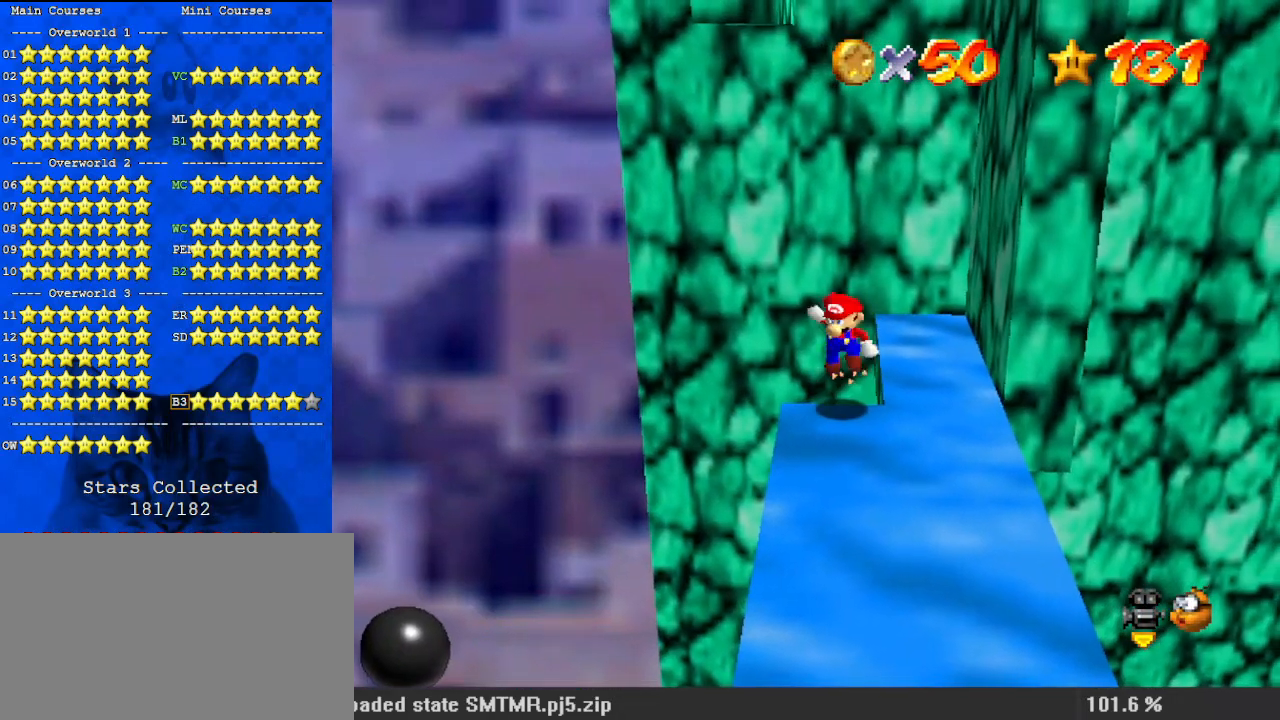
{"keys": ["right", "shift", "up"], "events": [[367, "right", "down"]]}
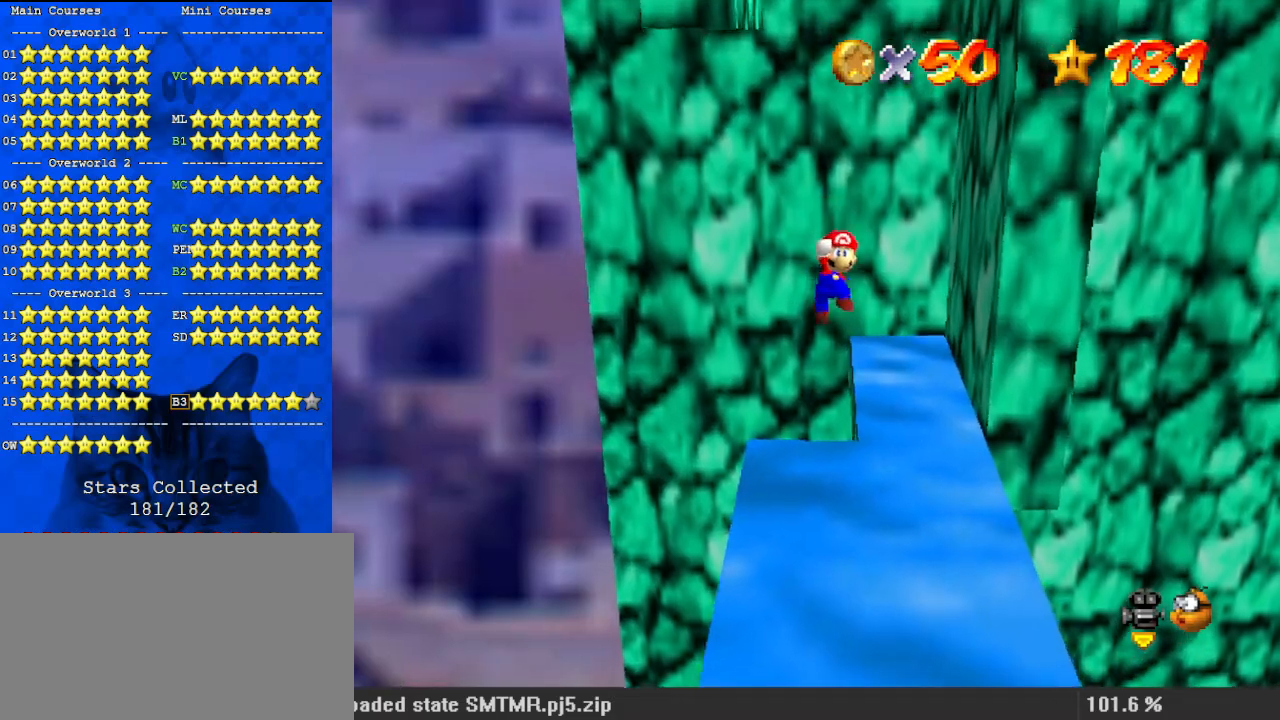
{"keys": ["a", "right", "up"], "events": [[33, "right", "up"], [200, "right", "down"], [267, "shift", "up"], [400, "a", "down"]]}
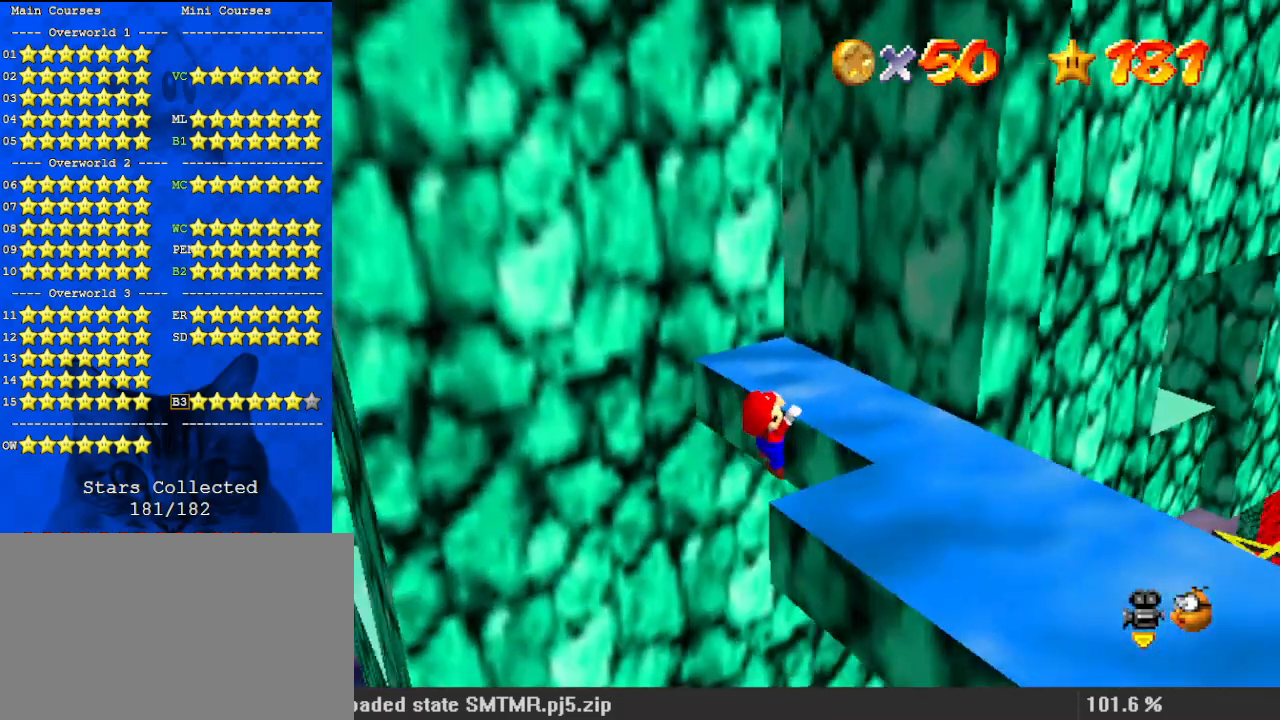
{"keys": [], "events": [[67, "a", "up"], [200, "right", "up"], [267, "up", "up"], [333, "d", "down"], [500, "d", "up"]]}
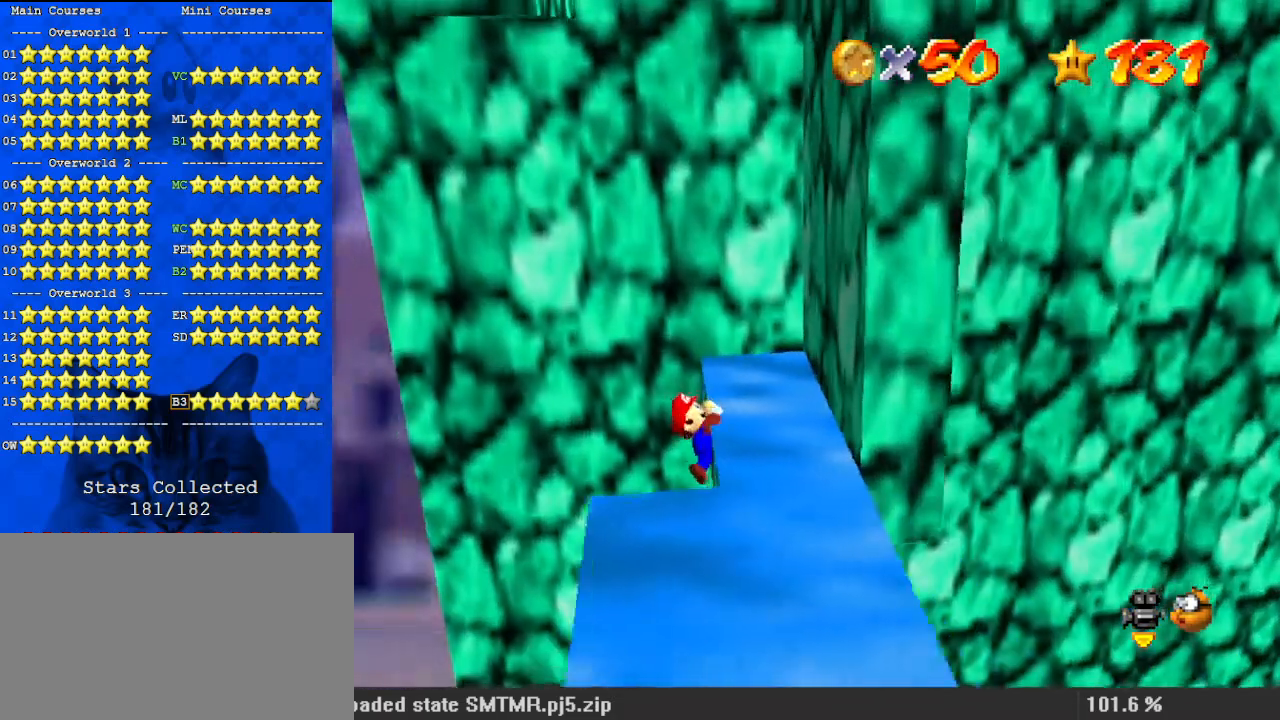
{"keys": [], "events": []}
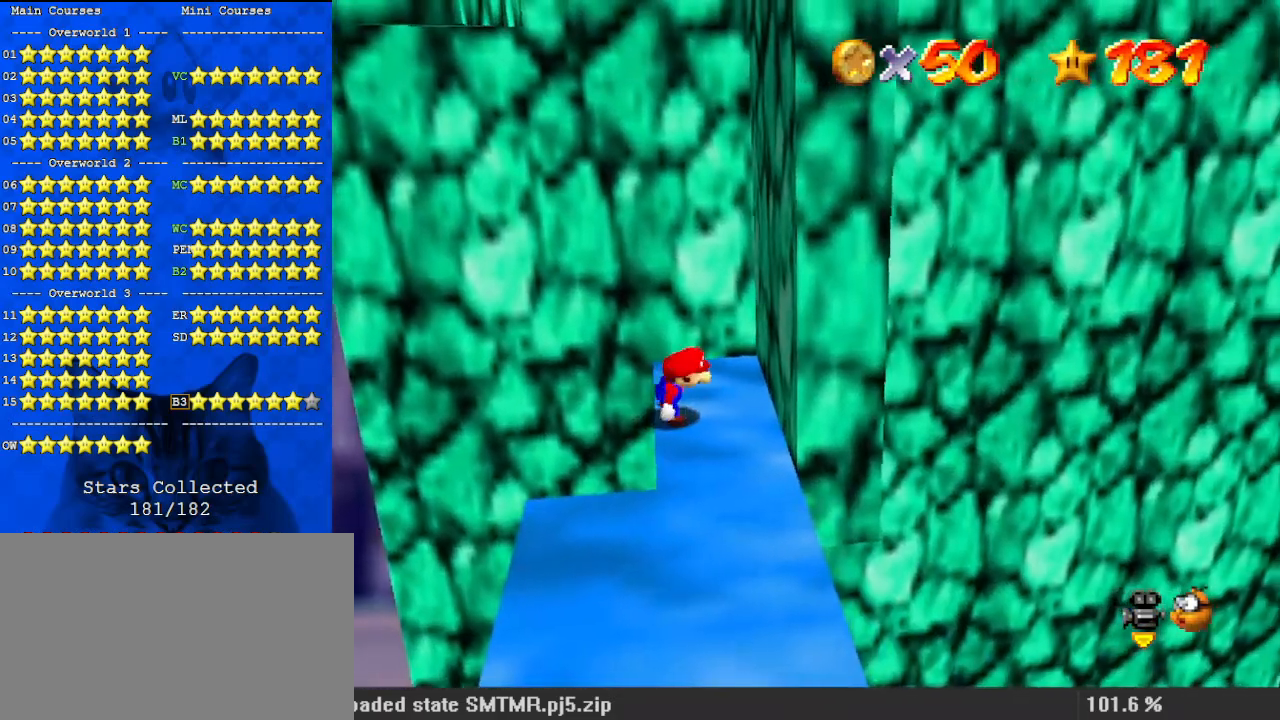
{"keys": ["shift"], "events": [[133, "shift", "down"], [167, "left", "down"], [167, "up", "down"], [400, "left", "up"], [400, "up", "up"]]}
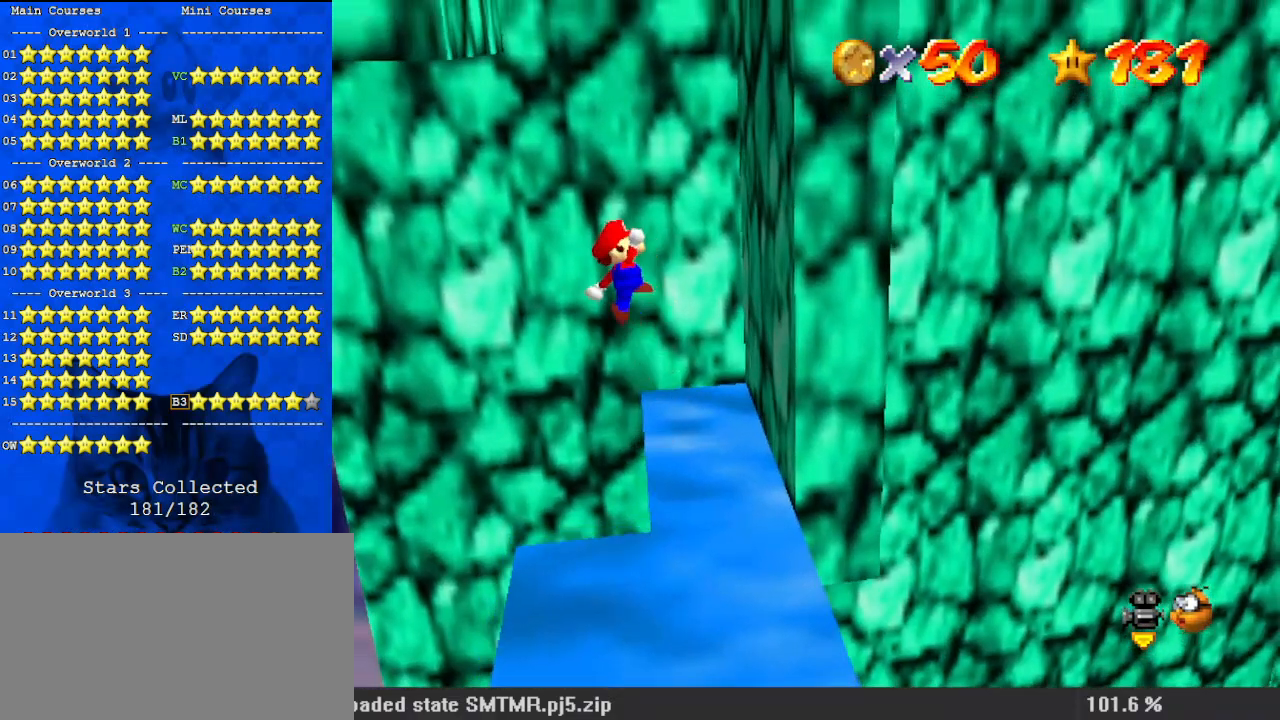
{"keys": ["right"], "events": [[33, "up", "down"], [133, "right", "down"], [233, "right", "up"], [333, "shift", "up"], [333, "up", "up"], [367, "right", "down"]]}
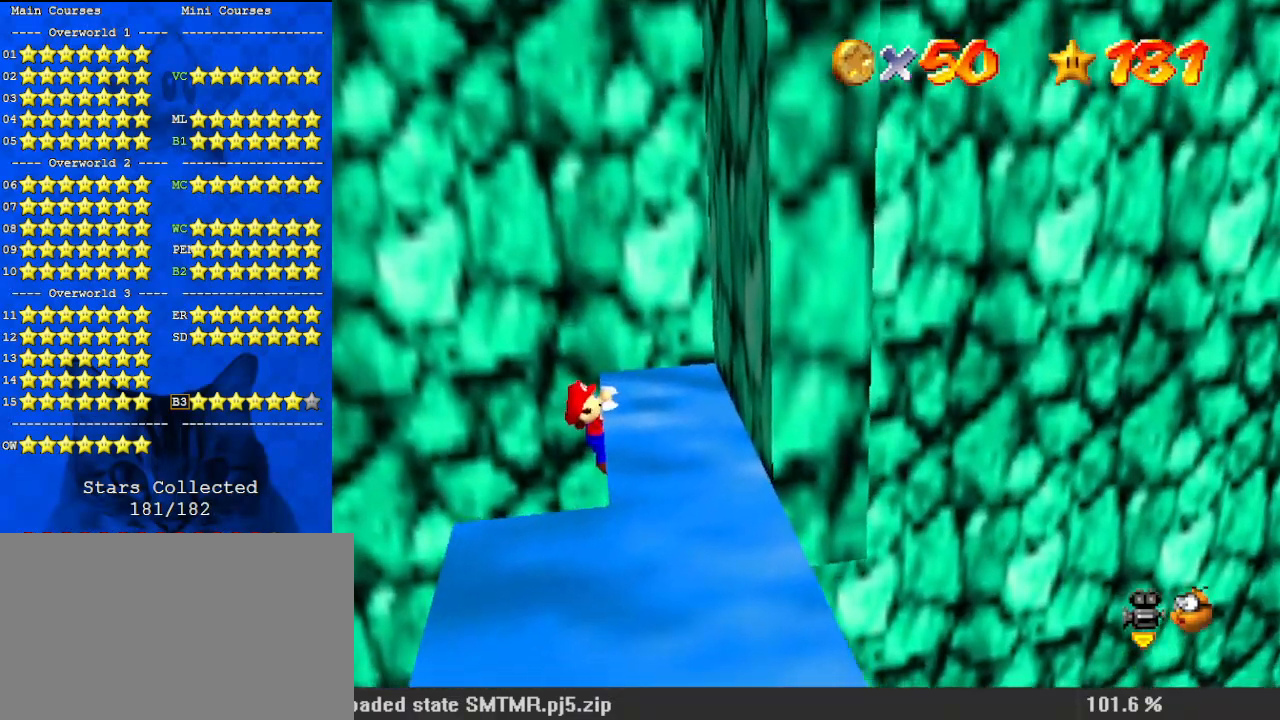
{"keys": [], "events": [[367, "right", "up"]]}
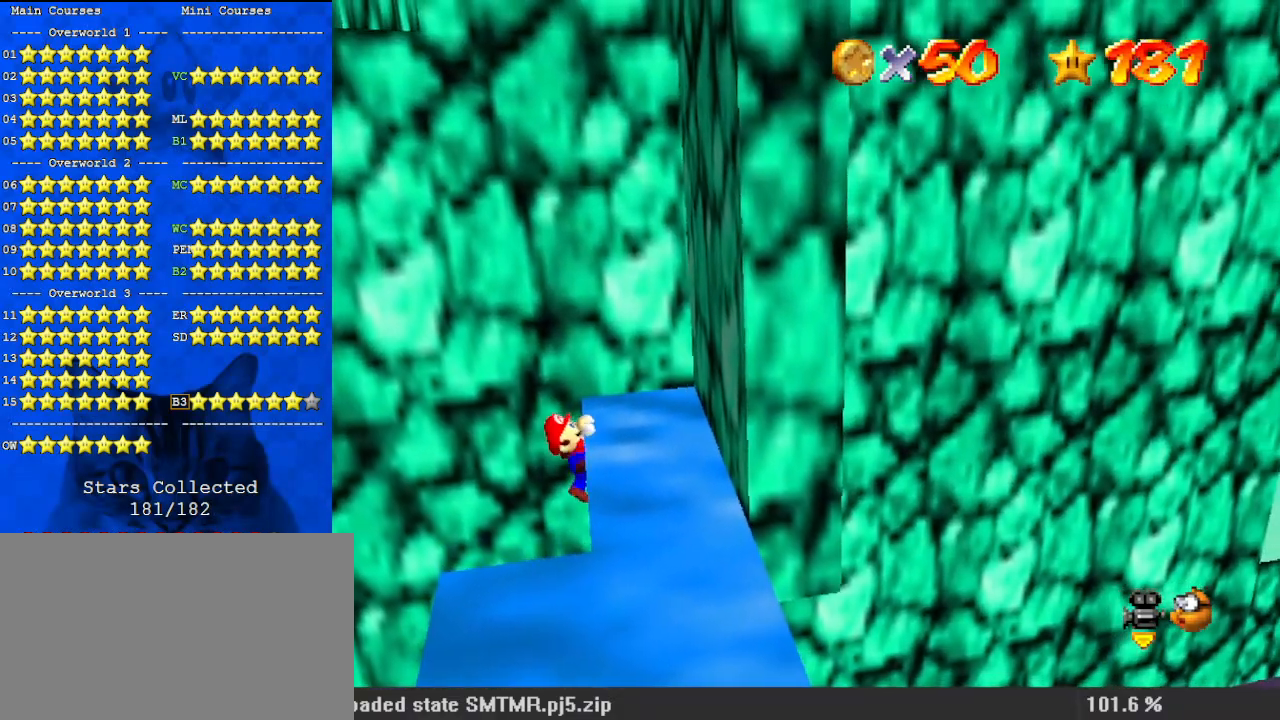
{"keys": [], "events": []}
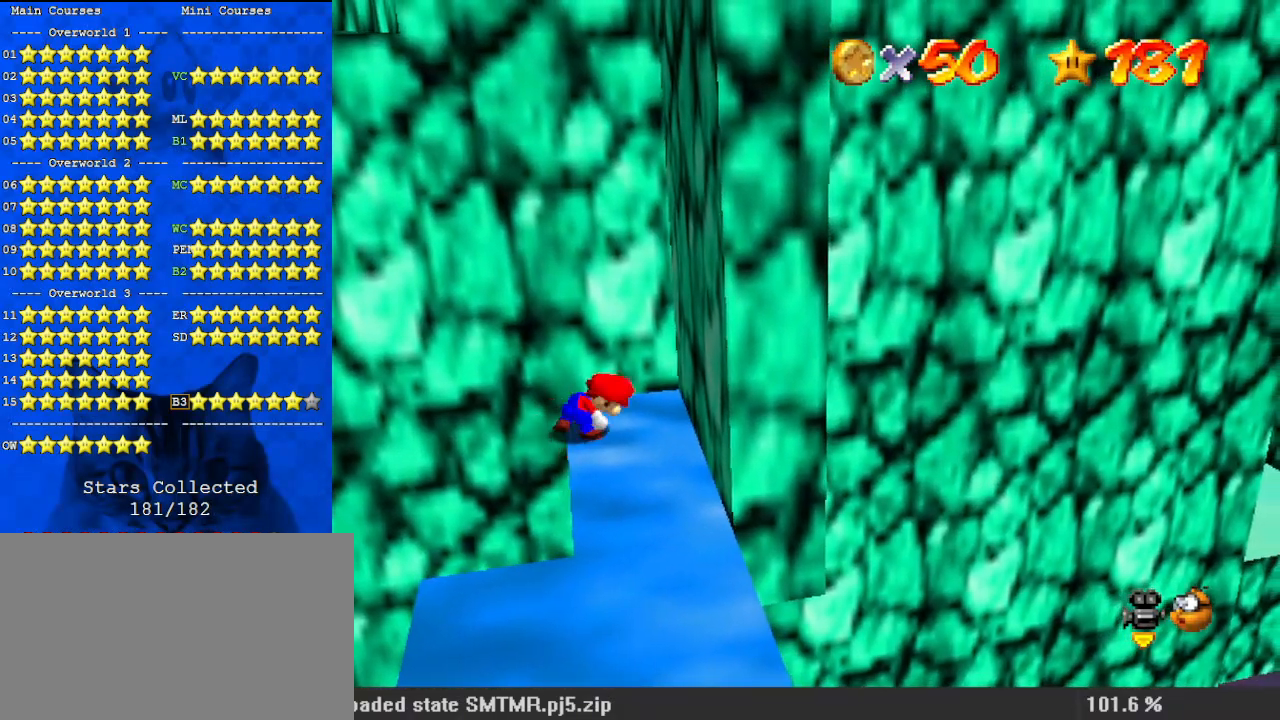
{"keys": ["right", "shift"], "events": [[200, "right", "down"], [200, "shift", "down"]]}
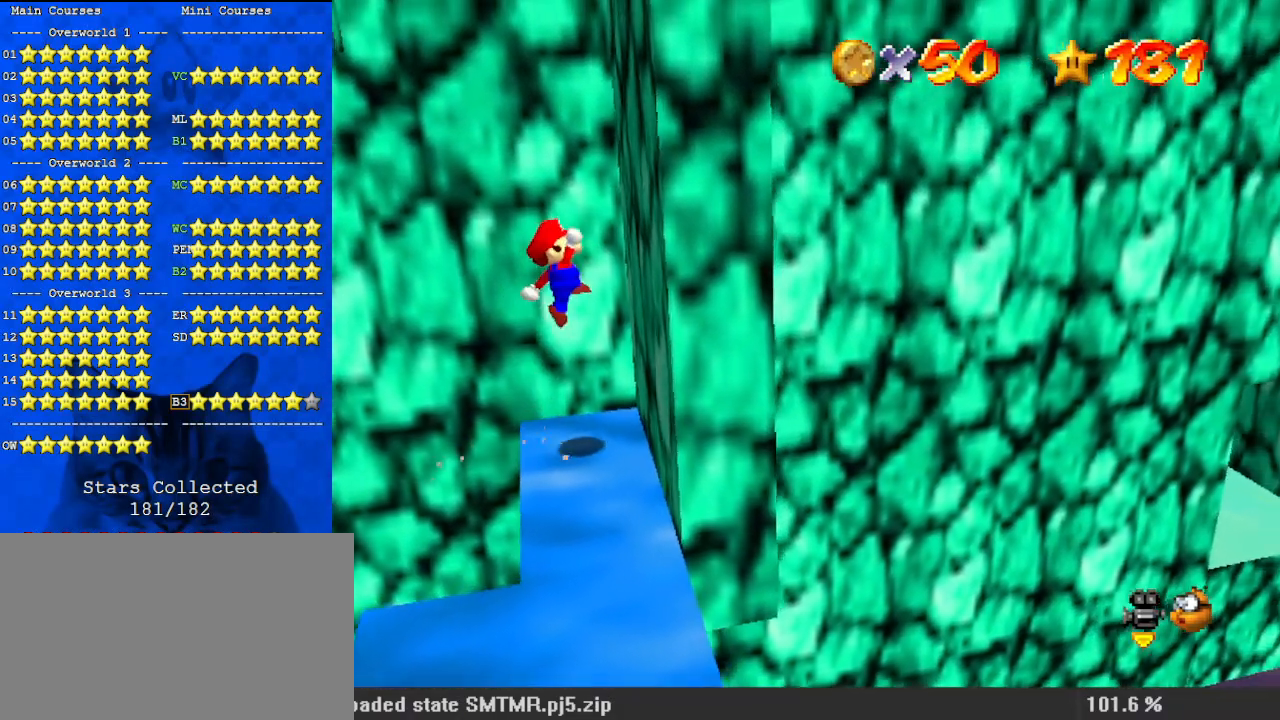
{"keys": ["left", "return", "shift"], "events": [[167, "shift", "up"], [267, "left", "down"], [267, "right", "up"], [267, "shift", "down"], [367, "return", "down"]]}
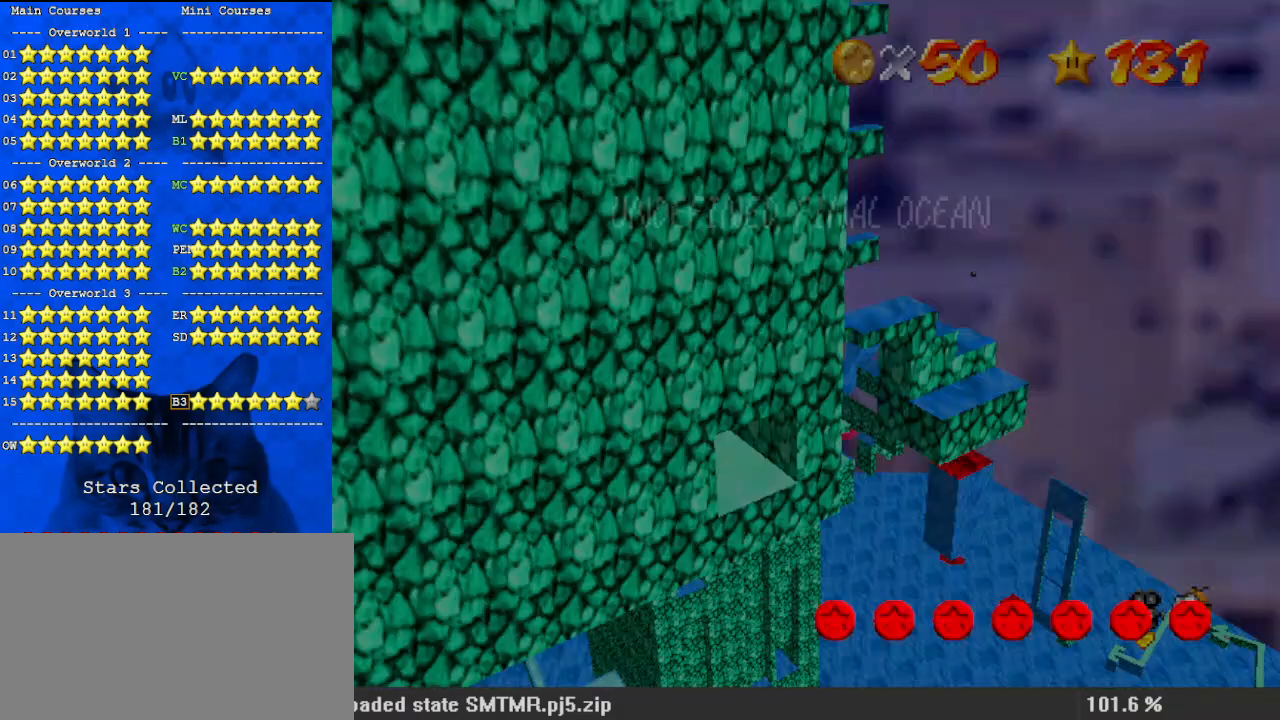
{"keys": ["left"], "events": [[33, "return", "up"], [133, "return", "down"], [267, "return", "up"], [333, "return", "down"], [467, "return", "up"], [500, "shift", "up"]]}